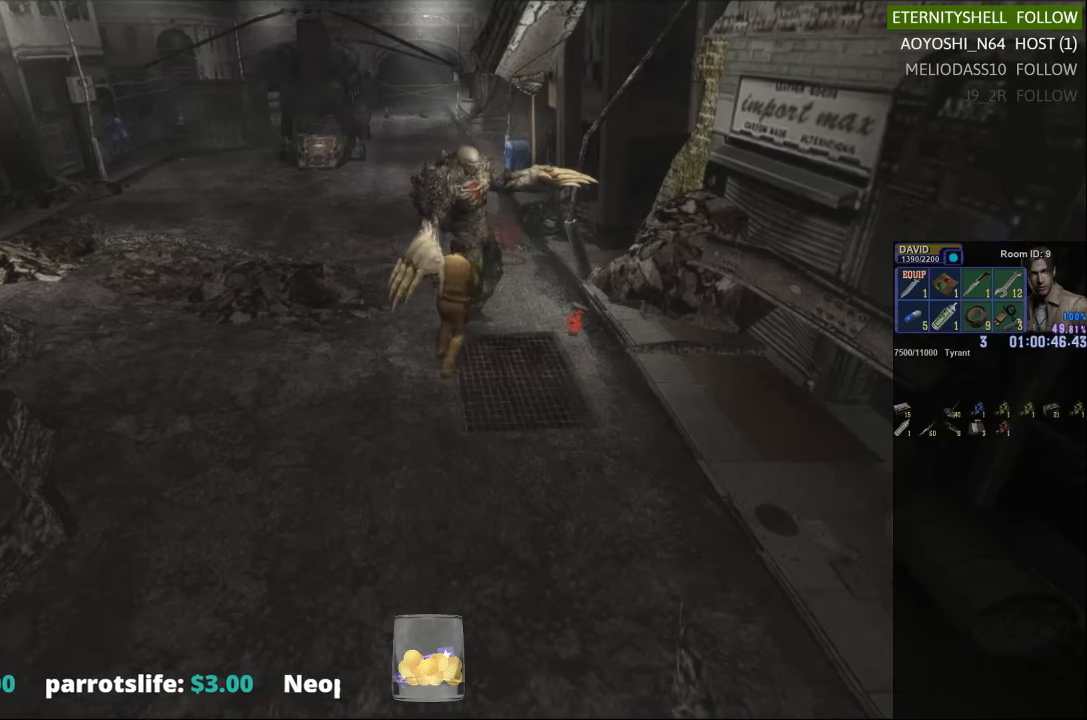
Gameplay with a controller (Xbox layout); each line is a JSON object with the inputs held at the frame after it. "events" lists button and stick changes between this image and that frame as [ms after this image, input, new state], when the widget could be followed in between.
{"buttons": ["R1"], "left_stick": "center", "right_stick": "center", "events": [[63, "B", "down"], [188, "B", "up"]]}
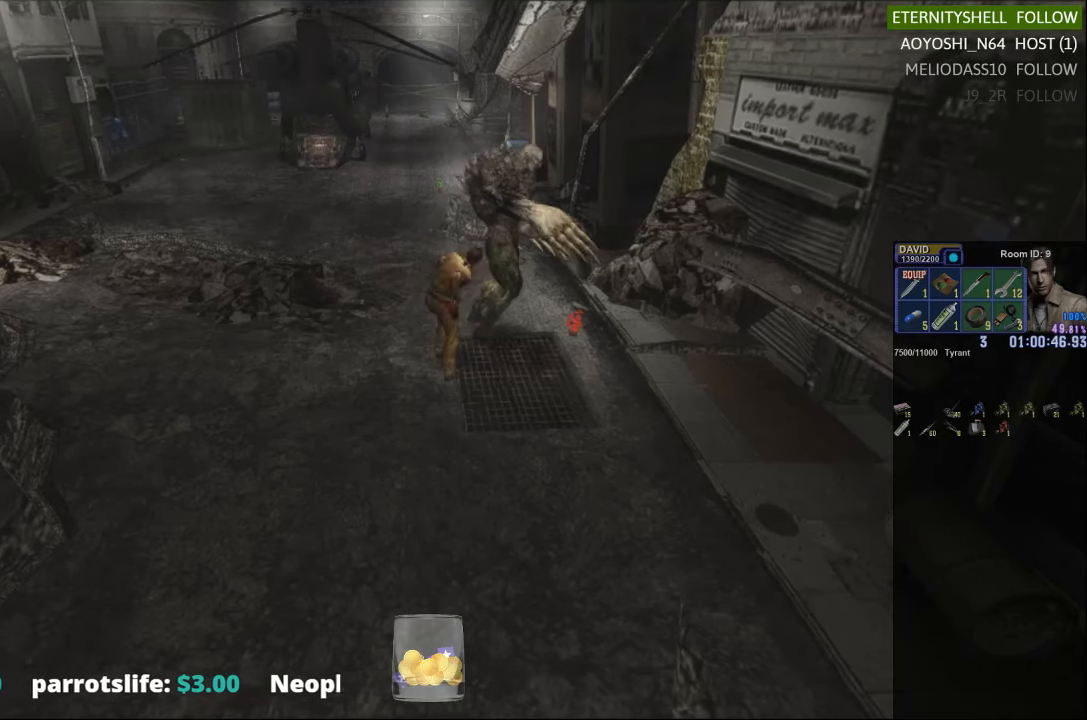
{"buttons": ["L1", "R1", "DPAD_DOWN"], "left_stick": "center", "right_stick": "center", "events": [[21, "DPAD_DOWN", "down"], [42, "L1", "down"]]}
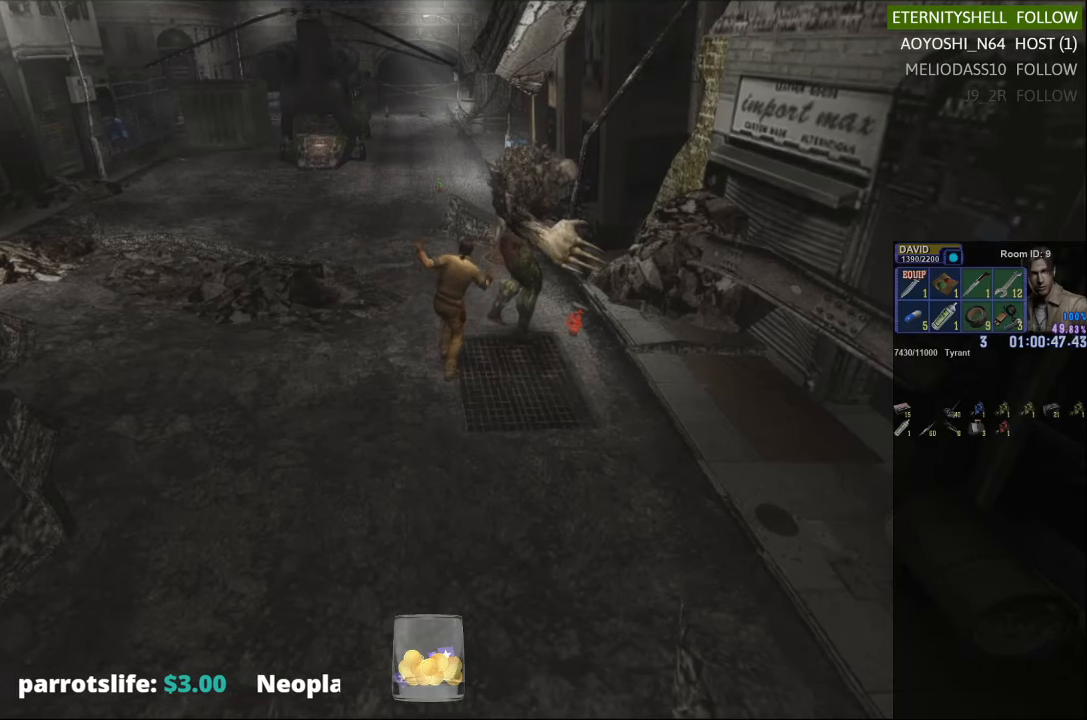
{"buttons": [], "left_stick": "center", "right_stick": "center", "events": [[208, "DPAD_DOWN", "up"], [229, "L1", "up"], [229, "R1", "up"]]}
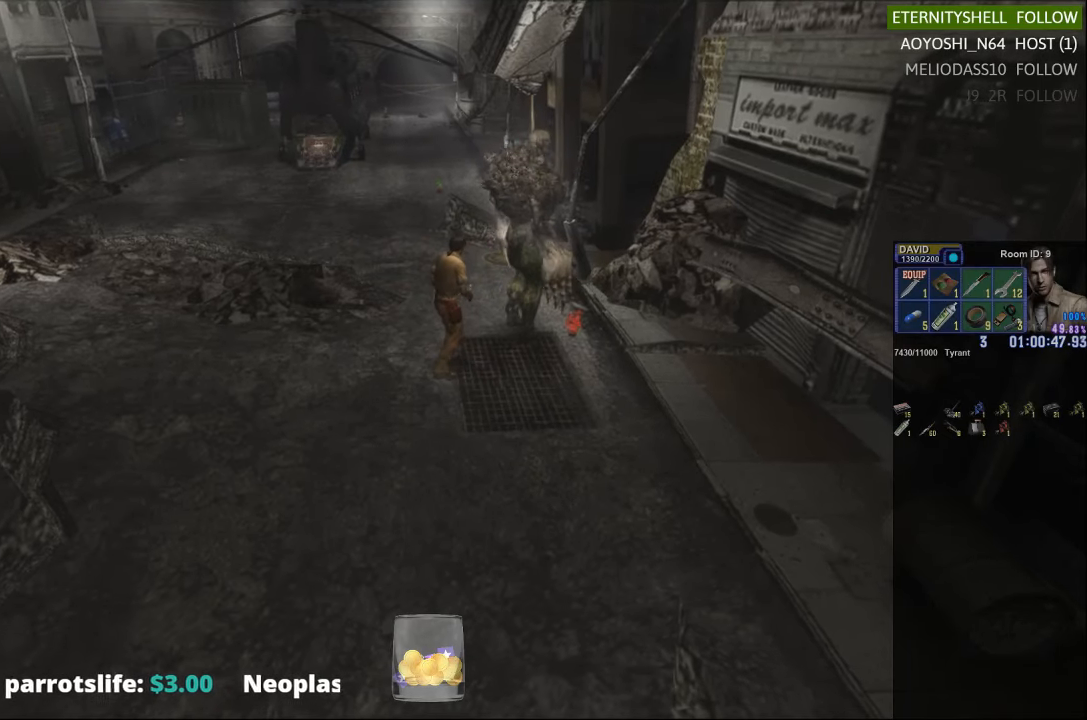
{"buttons": [], "left_stick": "left", "right_stick": "center", "events": [[188, "left_stick", "up-left"], [333, "left_stick", "left"]]}
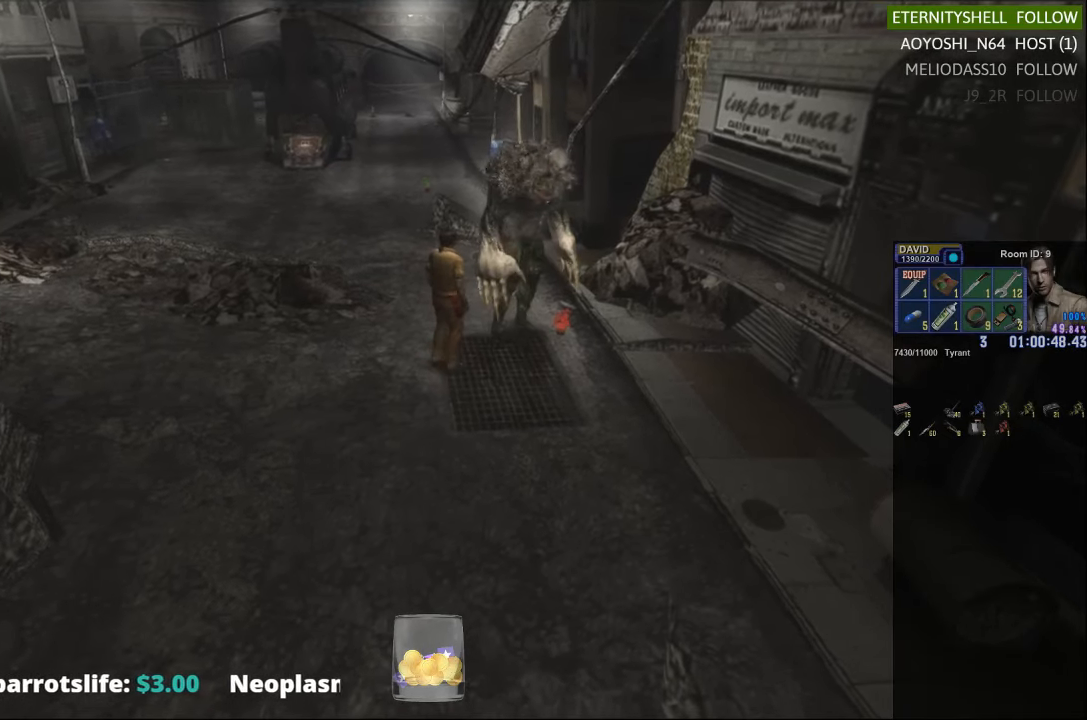
{"buttons": ["X", "DPAD_DOWN"], "left_stick": "center", "right_stick": "center", "events": [[63, "X", "down"], [125, "left_stick", "up-left"], [313, "X", "up"], [333, "left_stick", "center"], [458, "DPAD_DOWN", "down"], [500, "X", "down"]]}
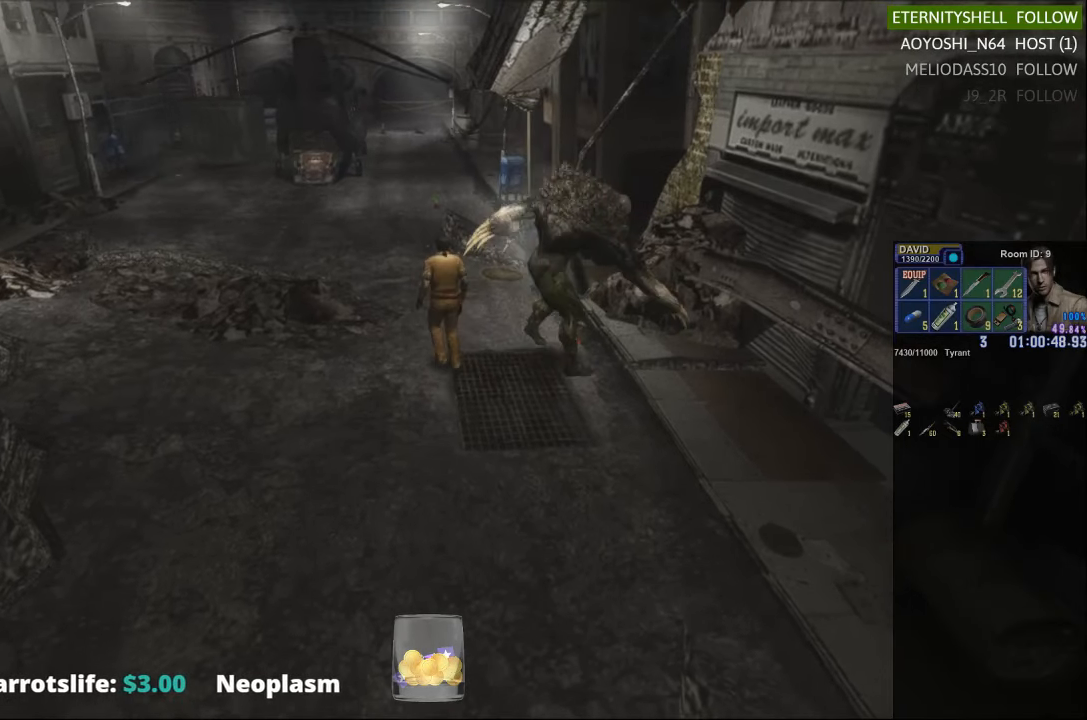
{"buttons": ["X"], "left_stick": "down-right", "right_stick": "center", "events": [[83, "DPAD_DOWN", "up"], [125, "X", "up"], [313, "left_stick", "down-right"], [354, "X", "down"]]}
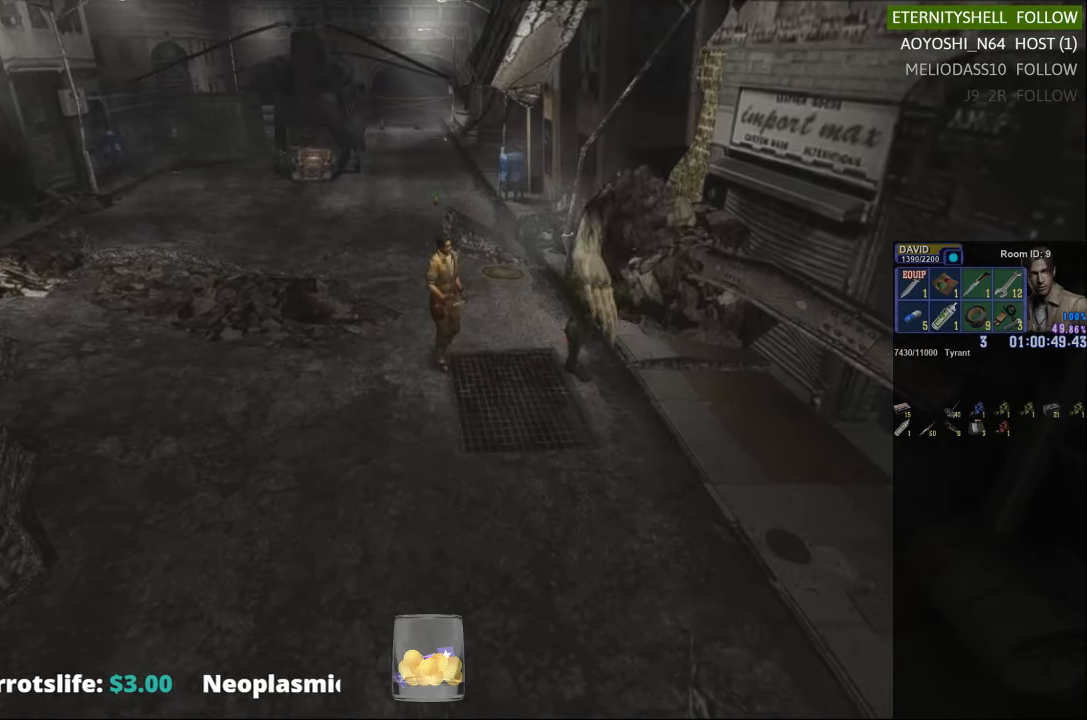
{"buttons": ["B", "R1"], "left_stick": "center", "right_stick": "center", "events": [[250, "X", "up"], [250, "left_stick", "center"], [292, "R1", "down"], [396, "B", "down"]]}
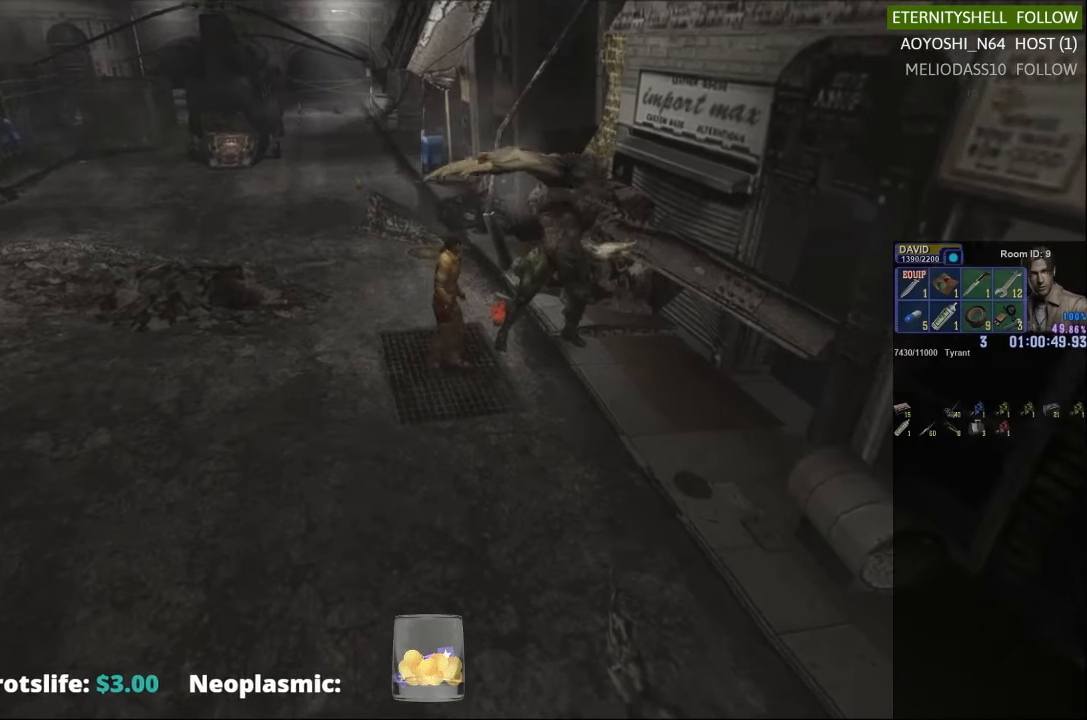
{"buttons": ["R1"], "left_stick": "center", "right_stick": "center", "events": [[21, "B", "up"], [271, "B", "down"], [375, "B", "up"]]}
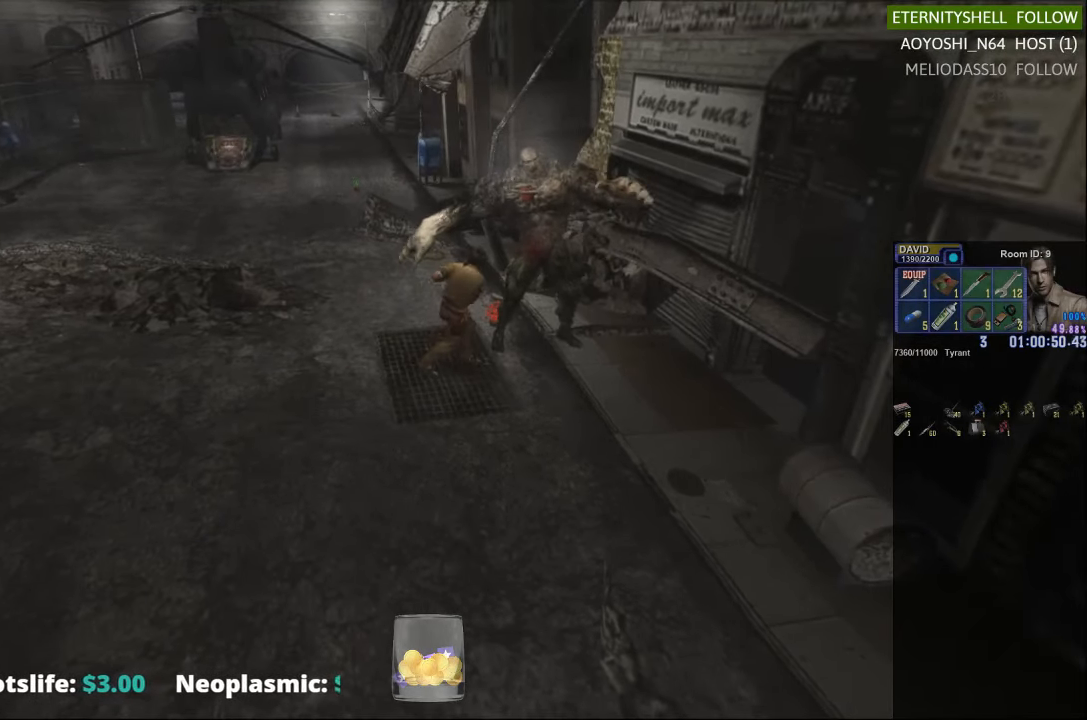
{"buttons": ["R1"], "left_stick": "center", "right_stick": "center", "events": [[208, "B", "down"], [313, "B", "up"]]}
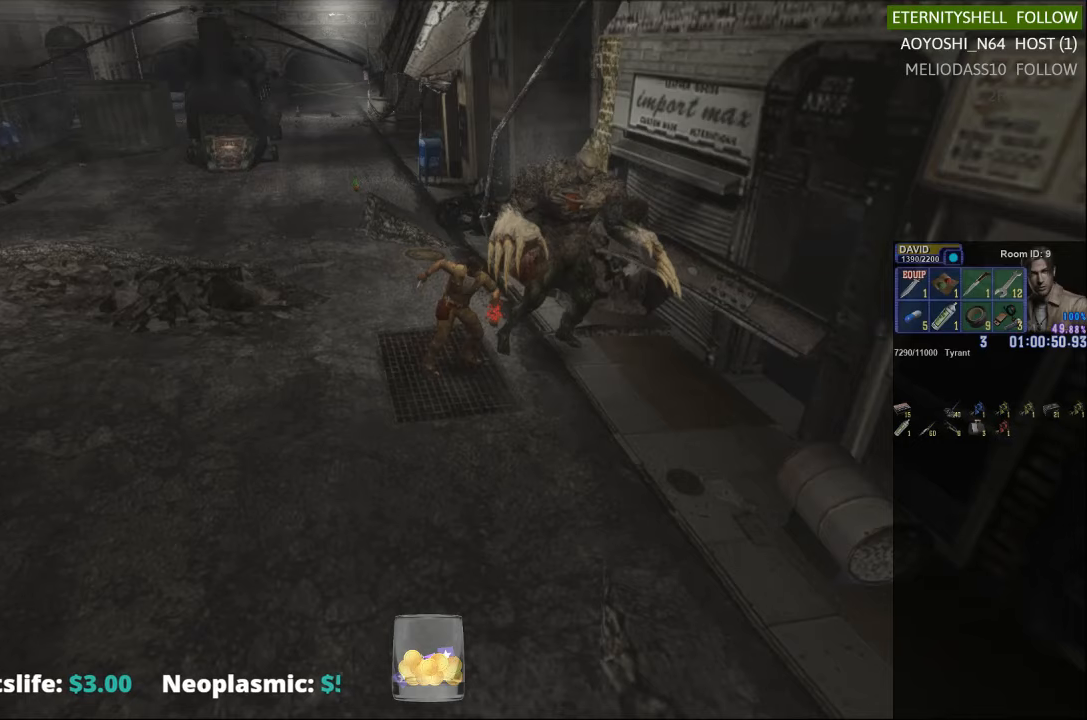
{"buttons": [], "left_stick": "center", "right_stick": "center", "events": [[208, "R1", "up"]]}
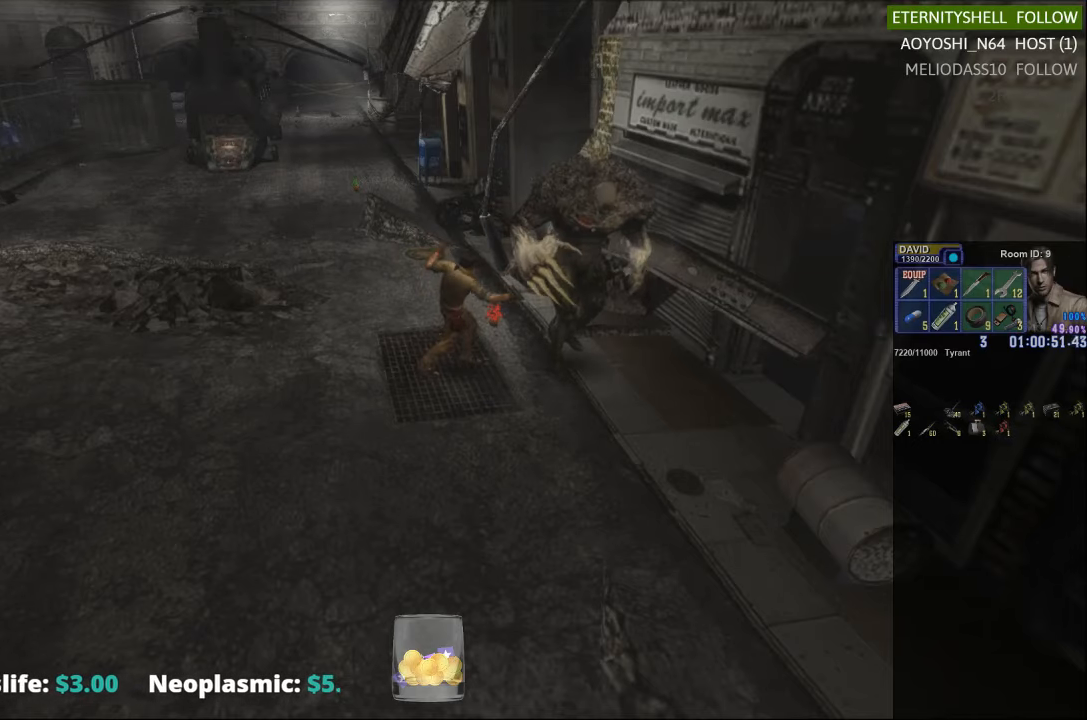
{"buttons": [], "left_stick": "down-right", "right_stick": "center", "events": [[479, "left_stick", "down-right"]]}
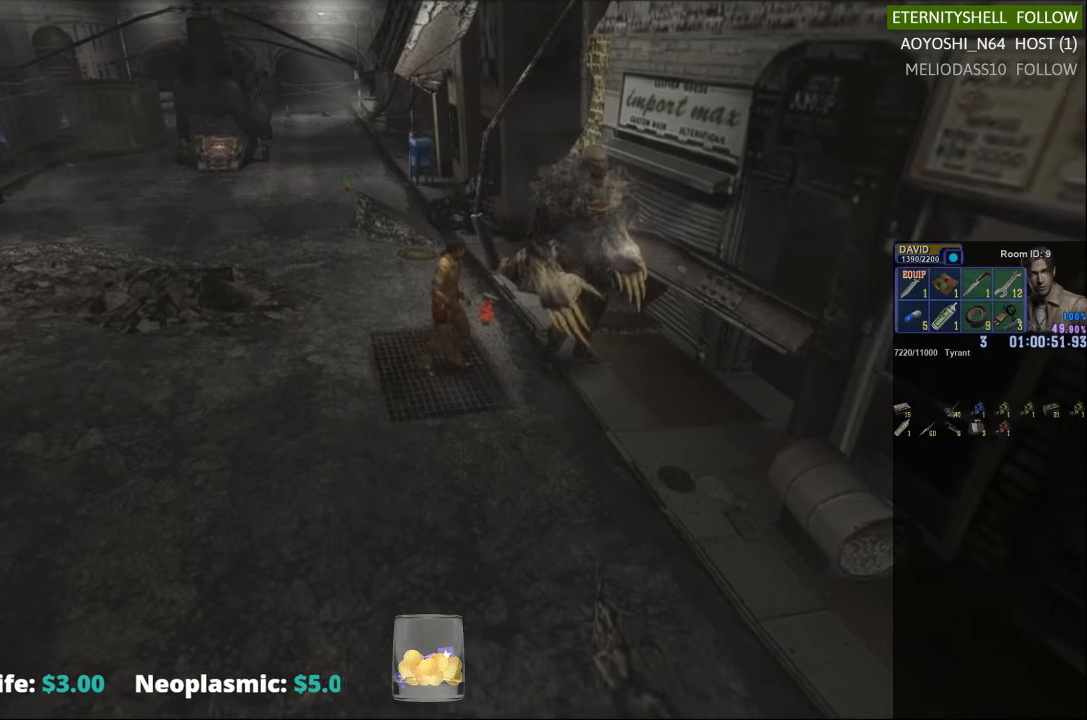
{"buttons": [], "left_stick": "up-left", "right_stick": "center", "events": [[333, "left_stick", "up-right"], [417, "left_stick", "up-left"]]}
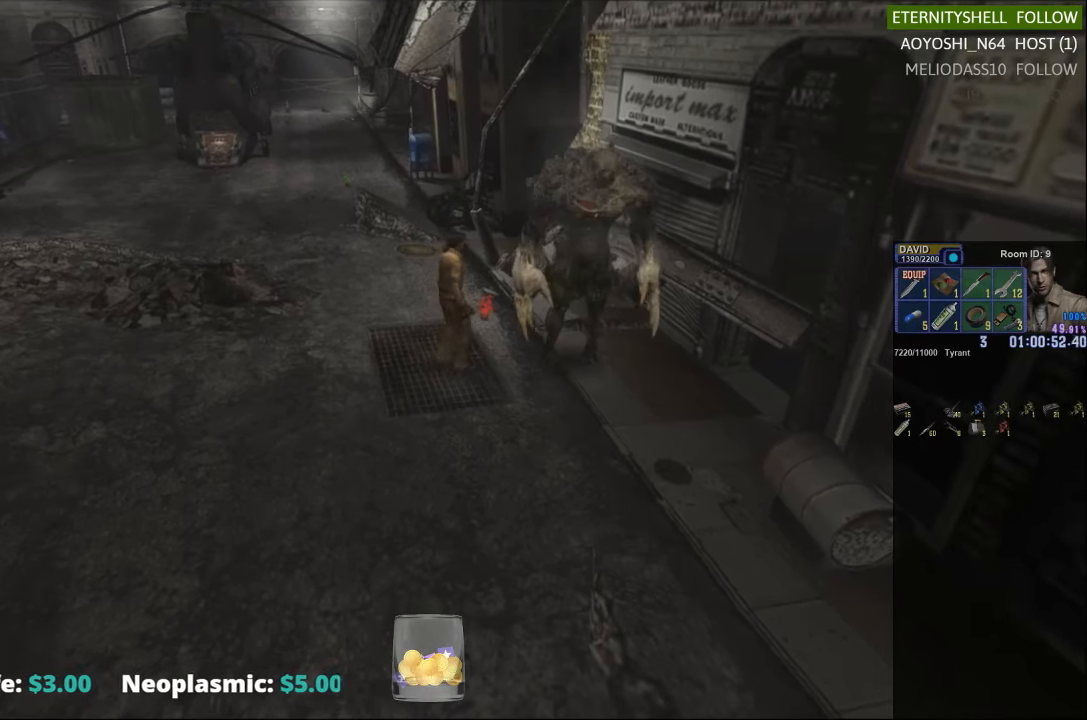
{"buttons": [], "left_stick": "center", "right_stick": "center", "events": [[21, "X", "down"], [42, "left_stick", "left"], [292, "X", "up"], [292, "left_stick", "center"]]}
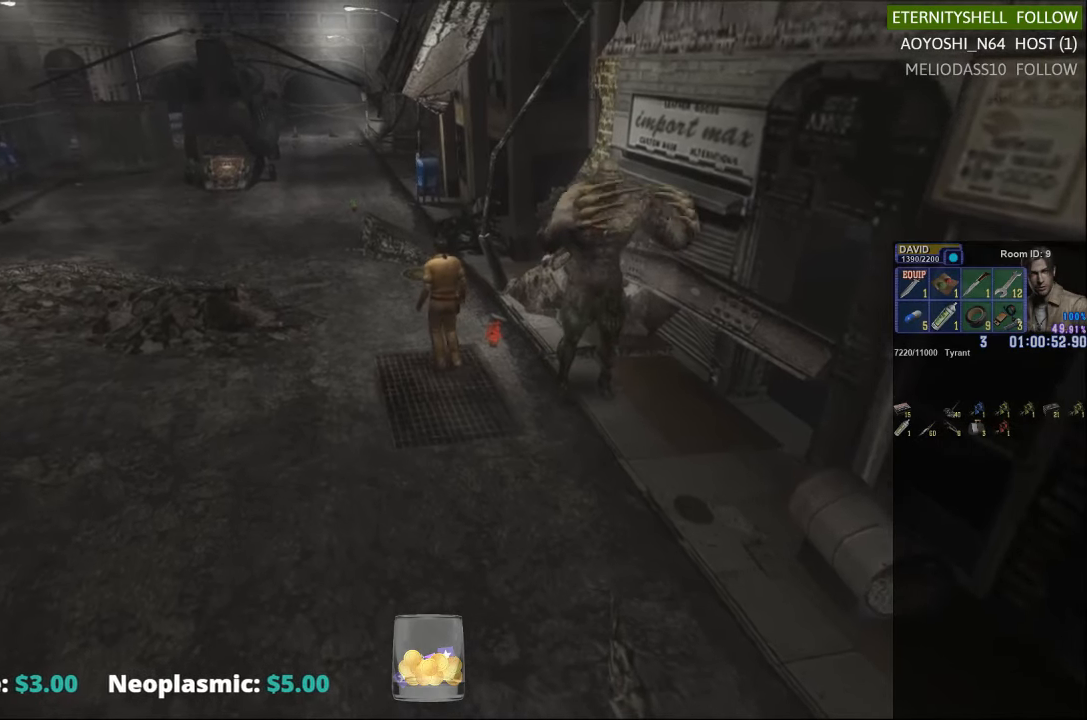
{"buttons": ["X"], "left_stick": "down-left", "right_stick": "center", "events": [[250, "left_stick", "down-left"], [313, "X", "down"]]}
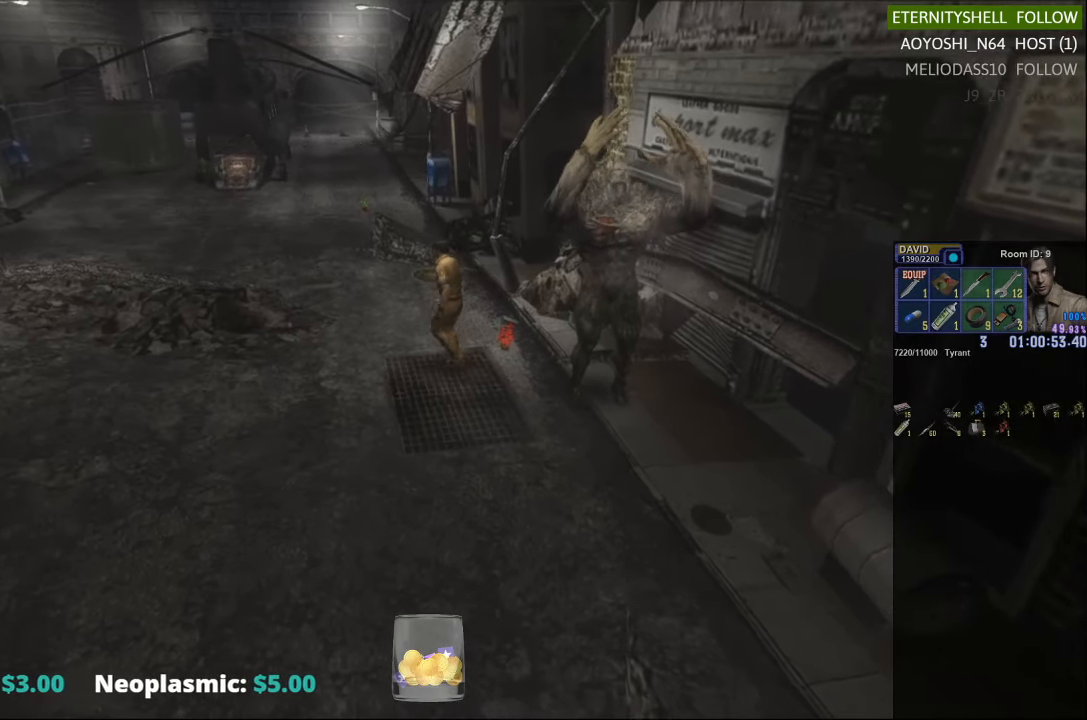
{"buttons": ["X"], "left_stick": "down-left", "right_stick": "center", "events": []}
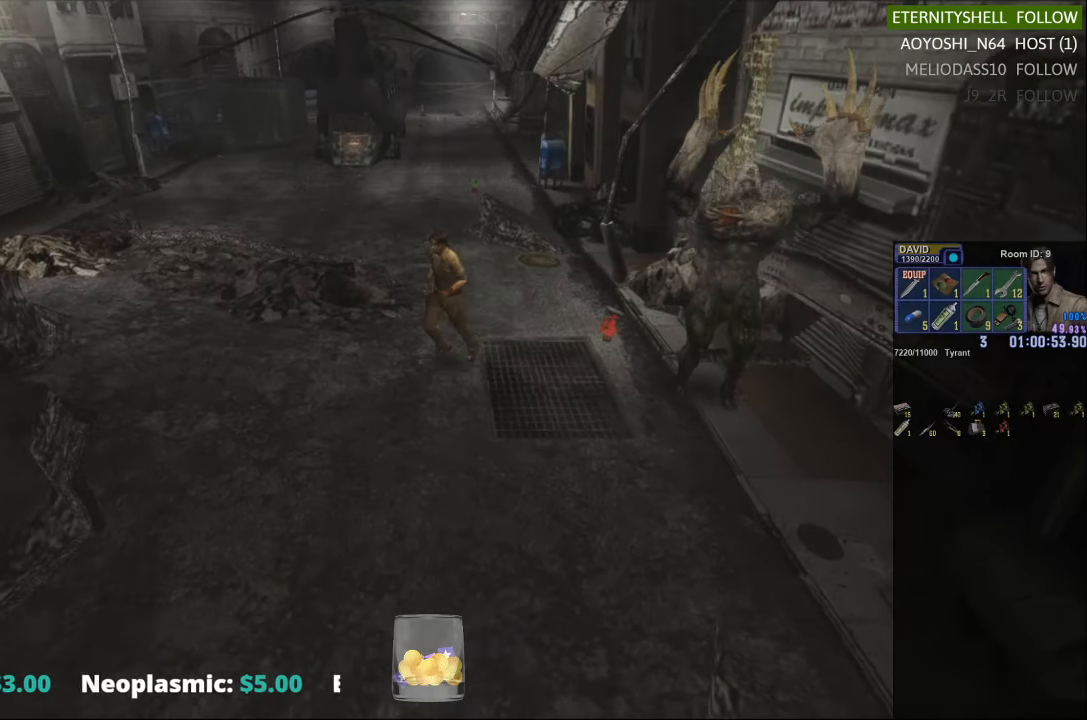
{"buttons": ["X"], "left_stick": "down-left", "right_stick": "center", "events": []}
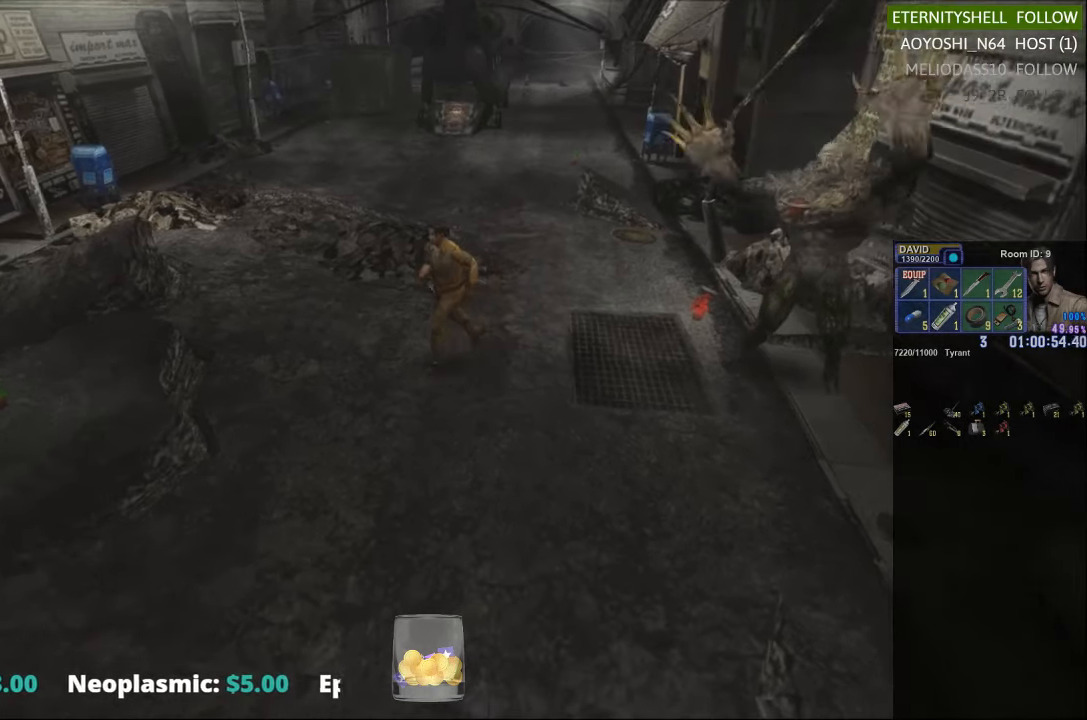
{"buttons": ["X"], "left_stick": "left", "right_stick": "center", "events": [[313, "left_stick", "left"]]}
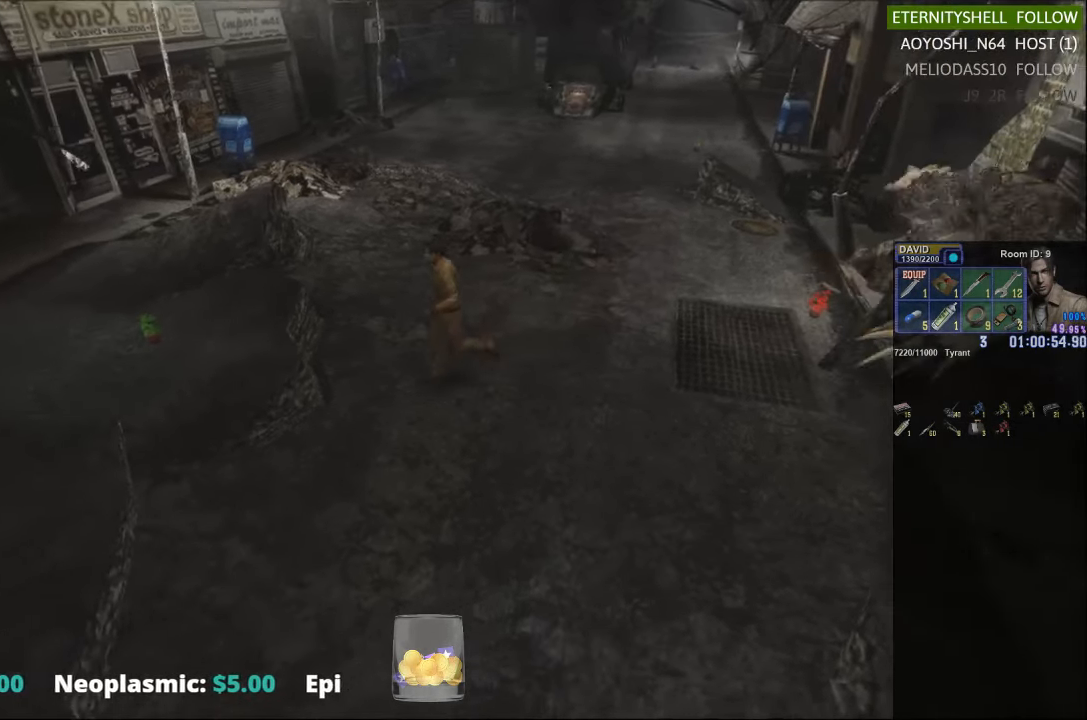
{"buttons": ["X"], "left_stick": "left", "right_stick": "center", "events": []}
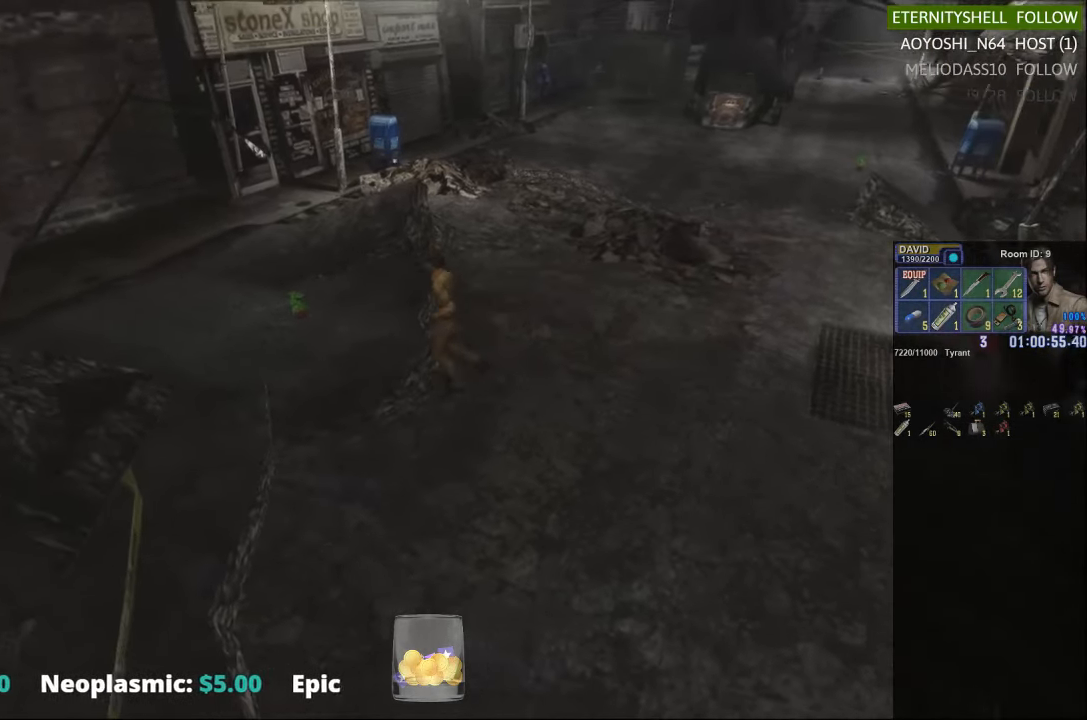
{"buttons": [], "left_stick": "up-left", "right_stick": "center", "events": [[271, "left_stick", "up"], [396, "X", "up"], [500, "left_stick", "up-left"]]}
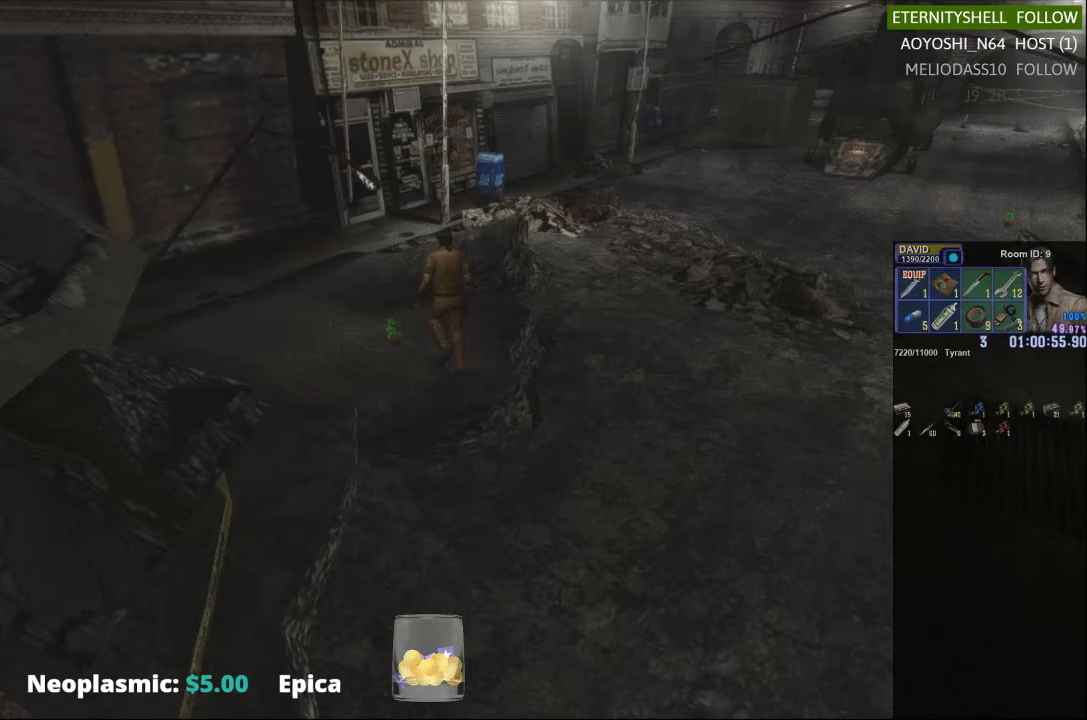
{"buttons": [], "left_stick": "left", "right_stick": "center", "events": [[63, "B", "down"], [167, "B", "up"], [188, "left_stick", "left"], [292, "B", "down"], [354, "B", "up"]]}
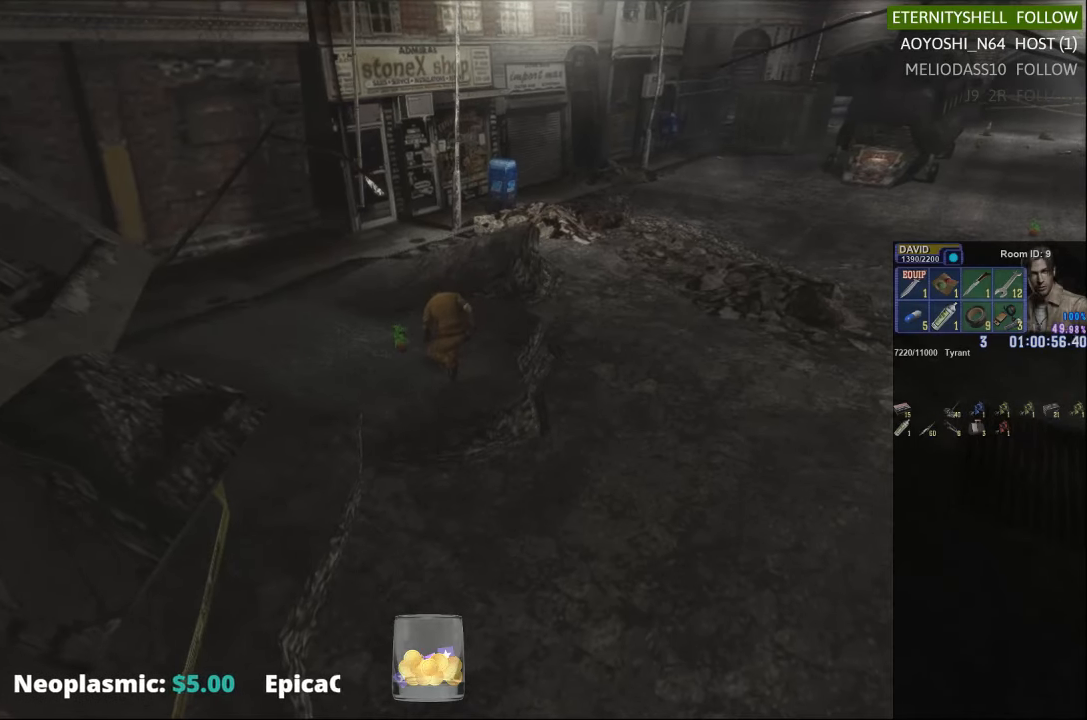
{"buttons": ["DPAD_RIGHT"], "left_stick": "center", "right_stick": "center", "events": [[21, "left_stick", "center"], [479, "DPAD_RIGHT", "down"]]}
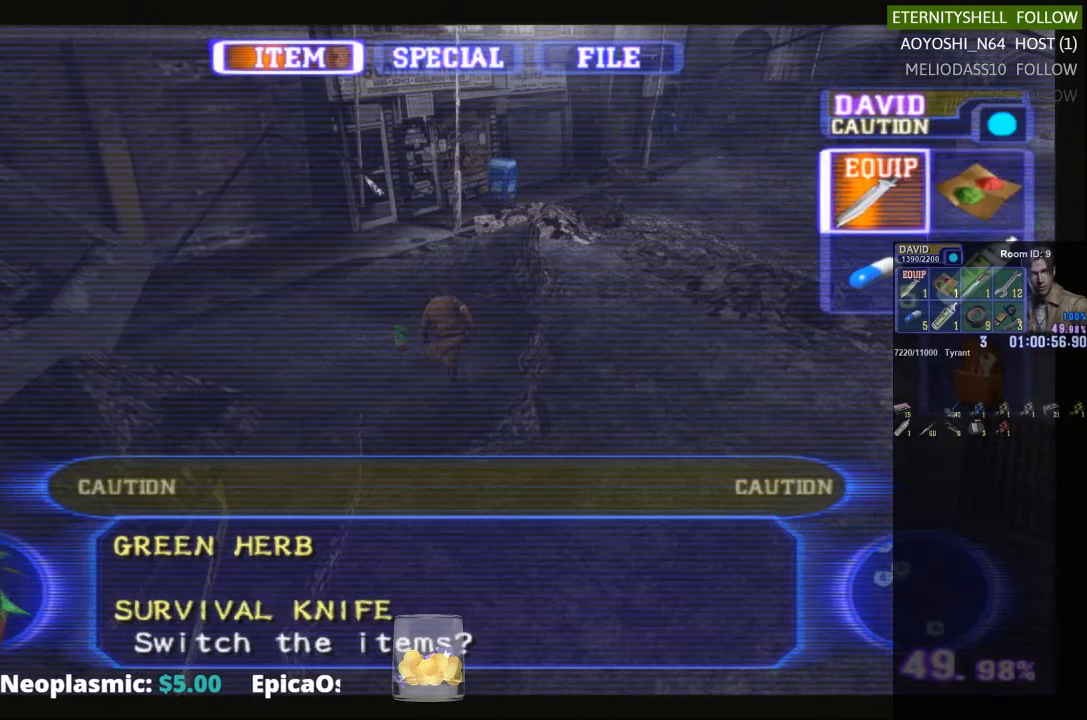
{"buttons": [], "left_stick": "center", "right_stick": "center", "events": [[125, "DPAD_RIGHT", "up"], [167, "B", "down"], [271, "B", "up"], [313, "B", "down"], [438, "B", "up"]]}
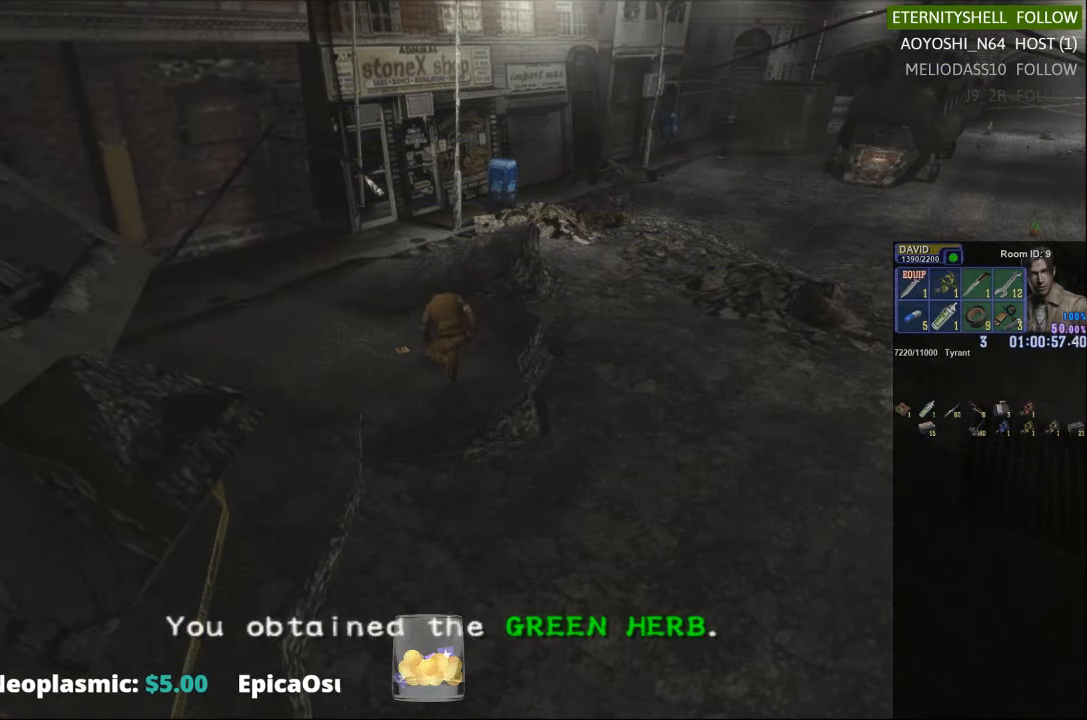
{"buttons": ["X"], "left_stick": "down-right", "right_stick": "center", "events": [[42, "left_stick", "right"], [146, "X", "down"], [229, "left_stick", "down-right"]]}
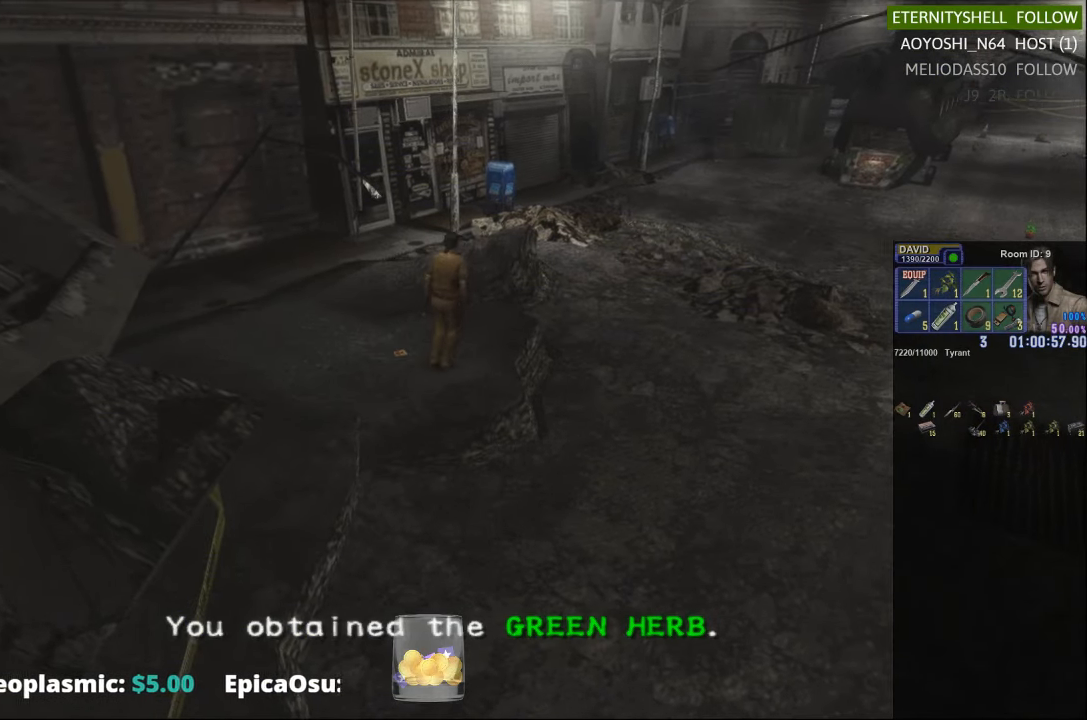
{"buttons": ["X"], "left_stick": "down-right", "right_stick": "center", "events": []}
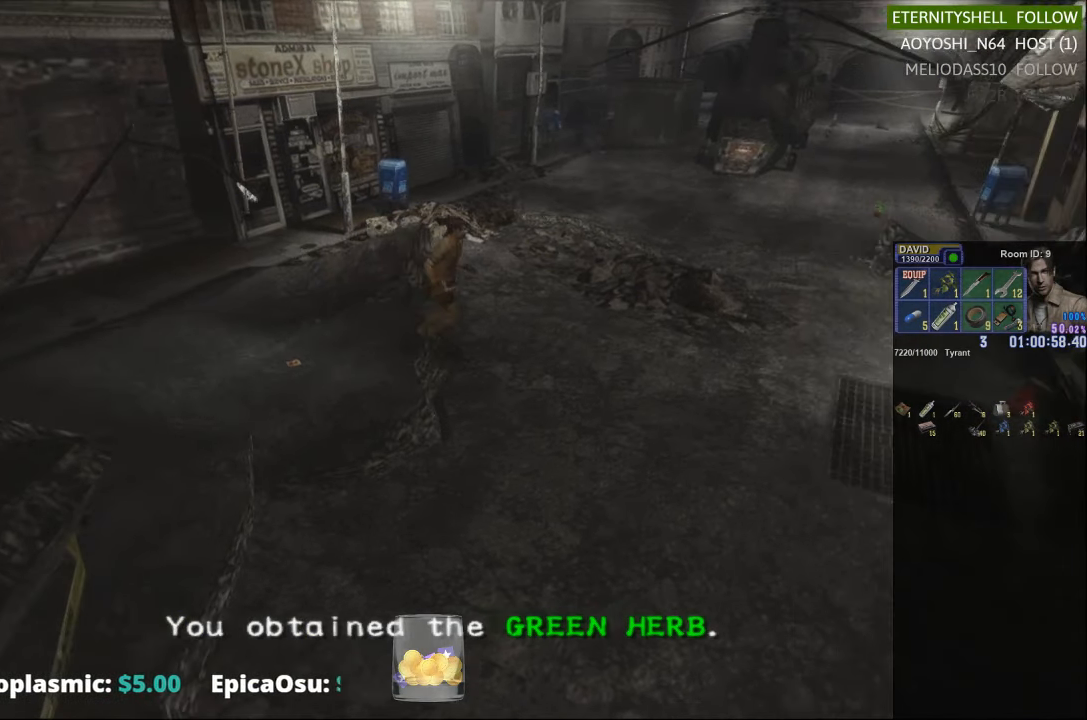
{"buttons": ["X"], "left_stick": "right", "right_stick": "center", "events": [[42, "left_stick", "right"]]}
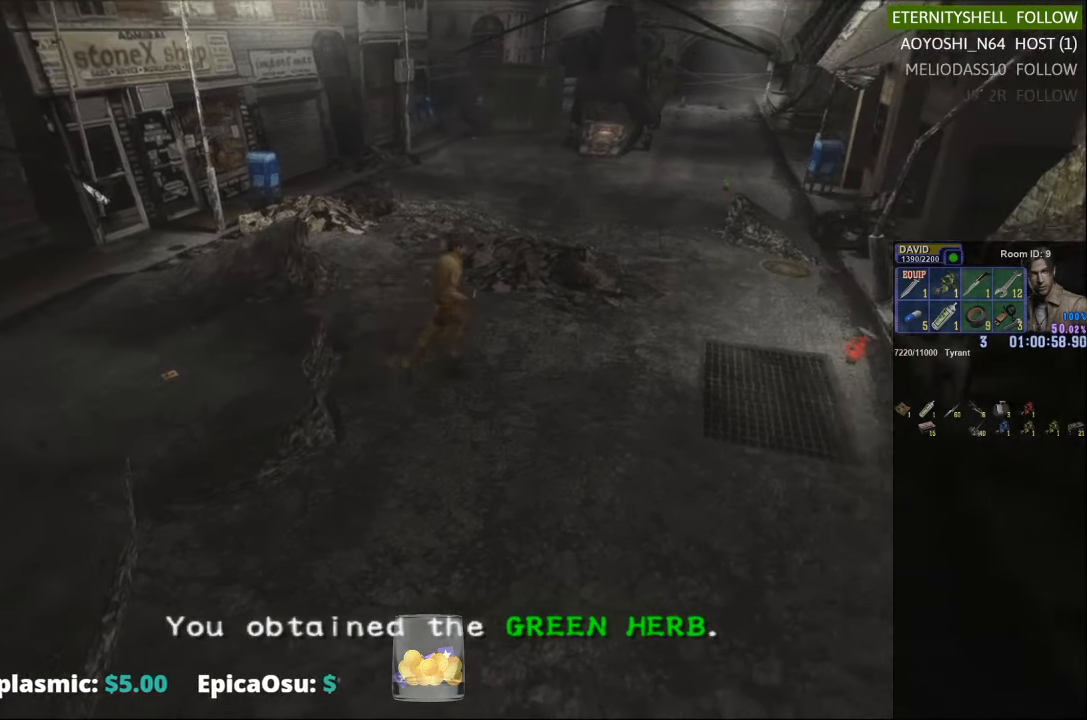
{"buttons": ["X"], "left_stick": "right", "right_stick": "center", "events": []}
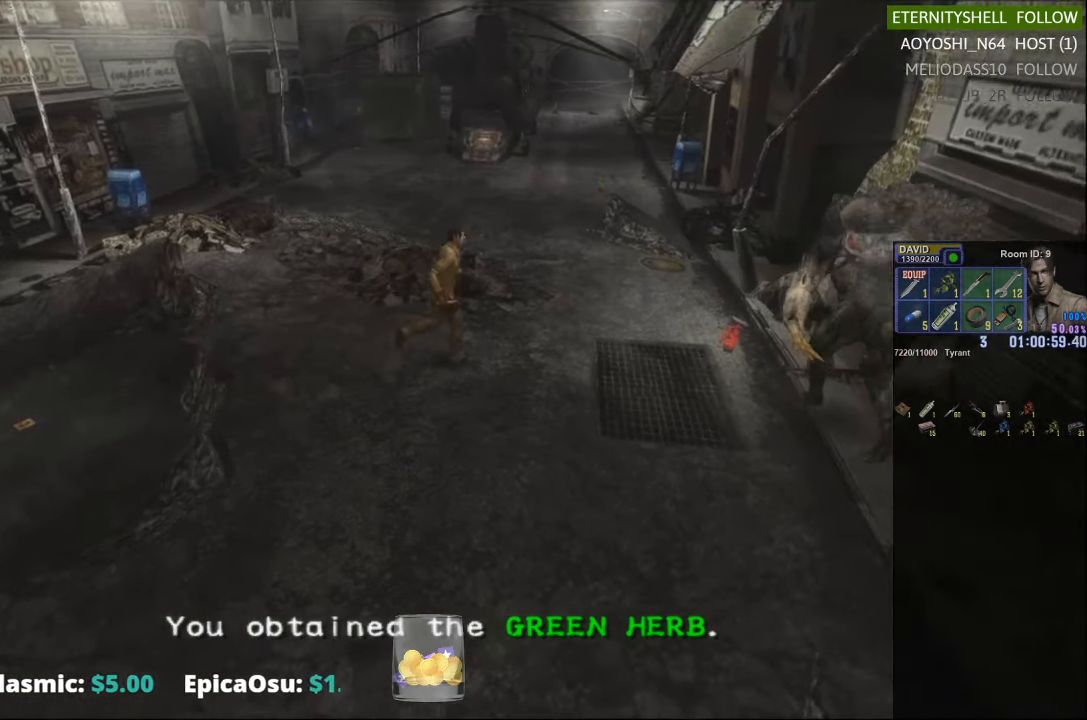
{"buttons": [], "left_stick": "center", "right_stick": "center", "events": [[375, "X", "up"], [396, "left_stick", "center"]]}
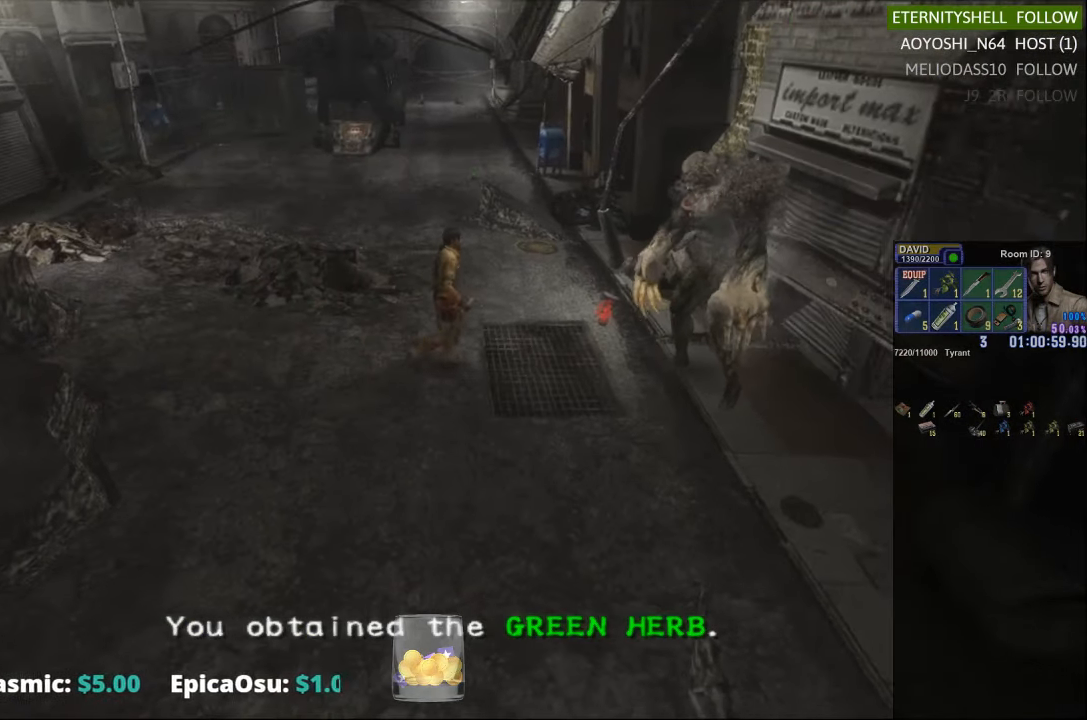
{"buttons": ["DPAD_DOWN"], "left_stick": "center", "right_stick": "center", "events": [[208, "DPAD_DOWN", "down"]]}
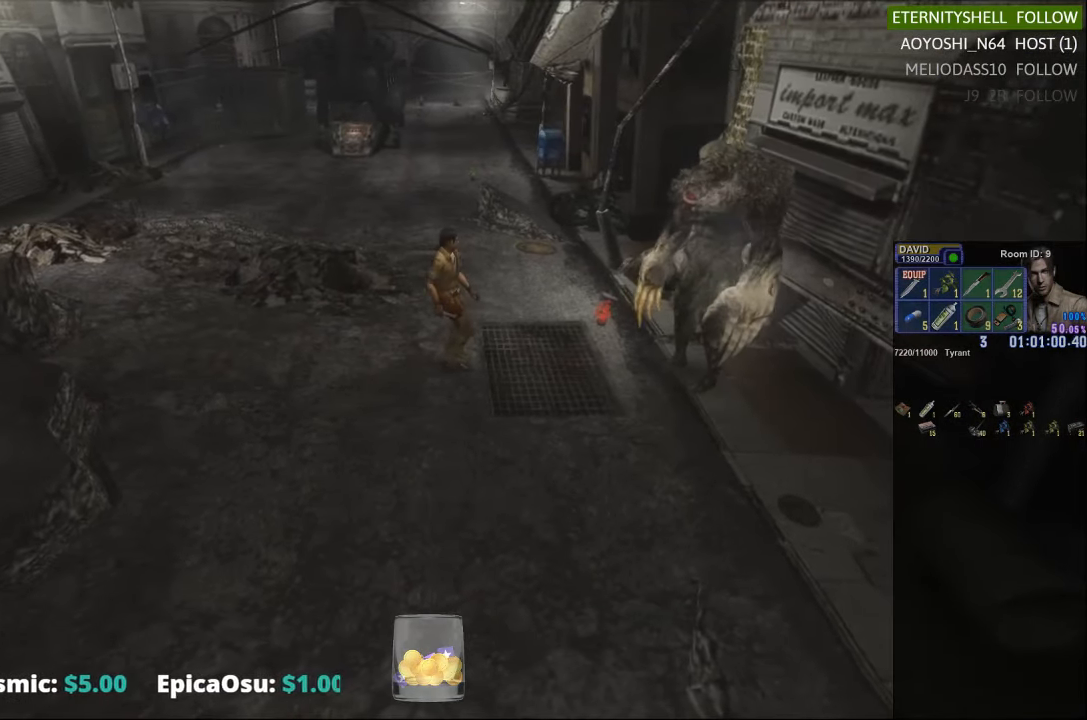
{"buttons": [], "left_stick": "up-right", "right_stick": "center", "events": [[21, "DPAD_DOWN", "up"], [292, "left_stick", "up-right"]]}
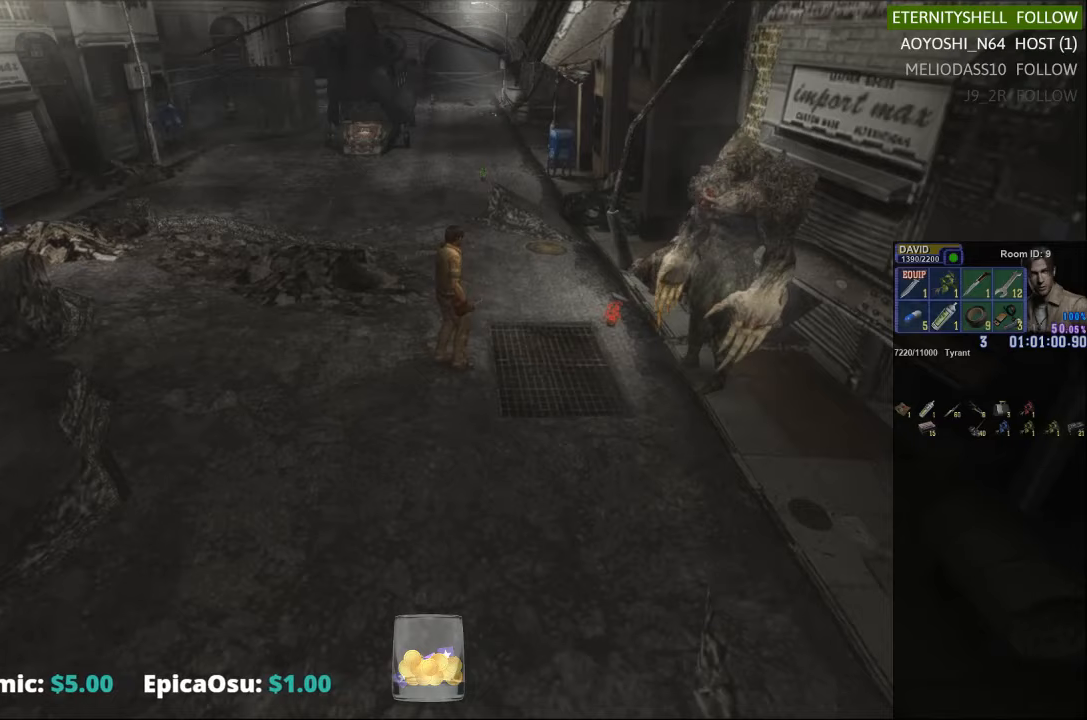
{"buttons": [], "left_stick": "up-right", "right_stick": "center", "events": []}